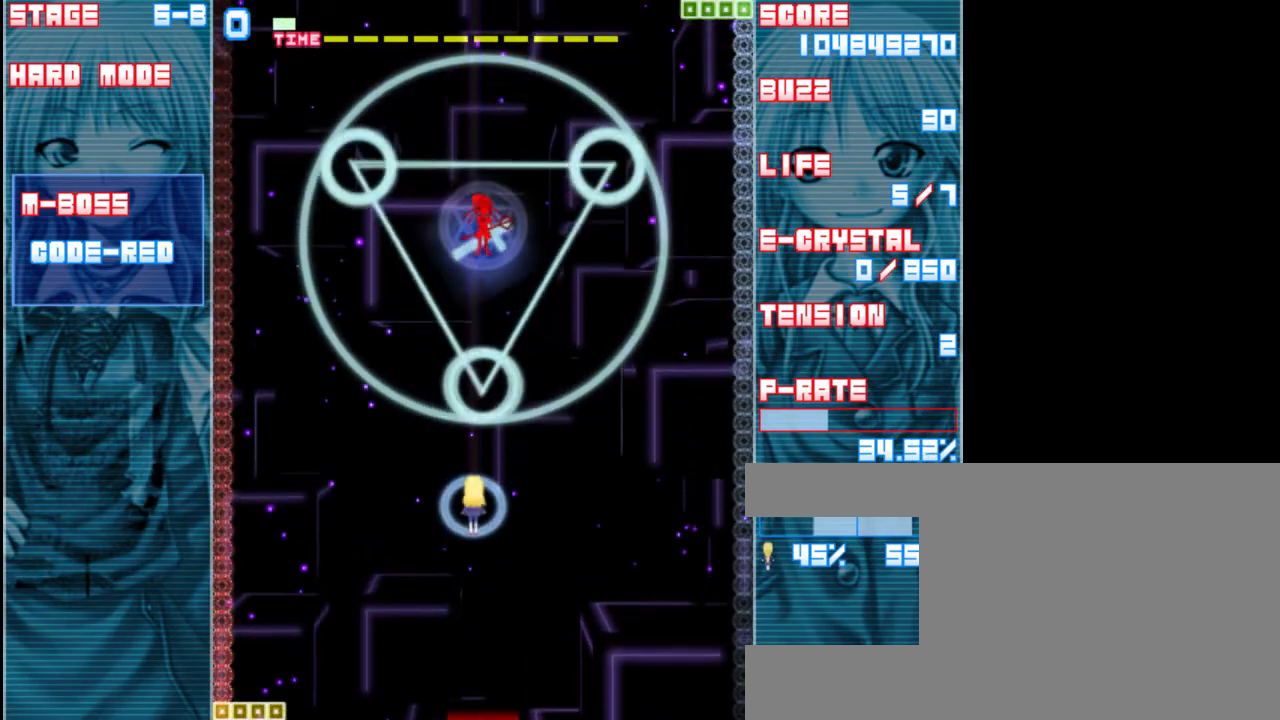
Gameplay with keyboard; each line is a JSON object with the keys held at the frame after it. "events" lists presses ("down") and releases ("up") of "a", "c", "d", "down", "left", "right", "s", "shift", "up", "x" and "z" between this image and that frame as [ms after this image, input, new state], when the widget could be followed in between. No other keys are recorded. Mouse input is not recorded.
{"keys": [], "events": [[183, "z", "down"], [283, "z", "up"]]}
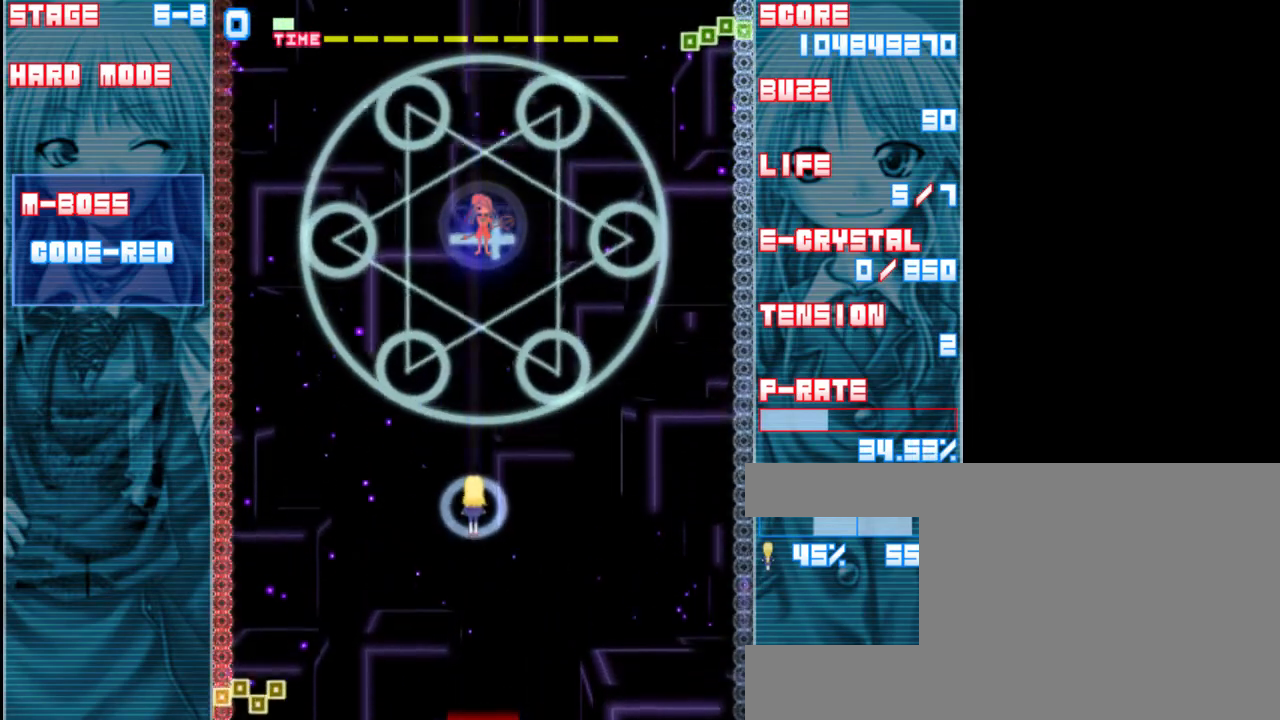
{"keys": [], "events": [[117, "z", "down"], [283, "z", "up"]]}
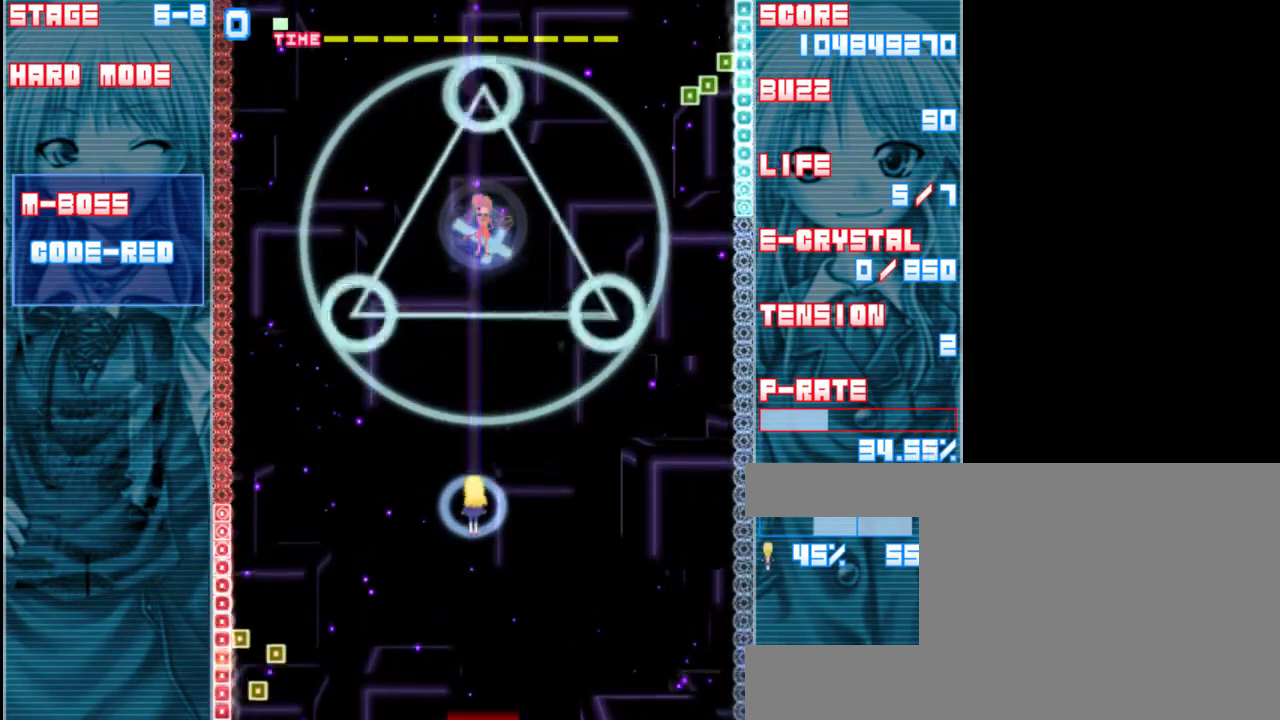
{"keys": [], "events": [[50, "z", "down"], [183, "z", "up"]]}
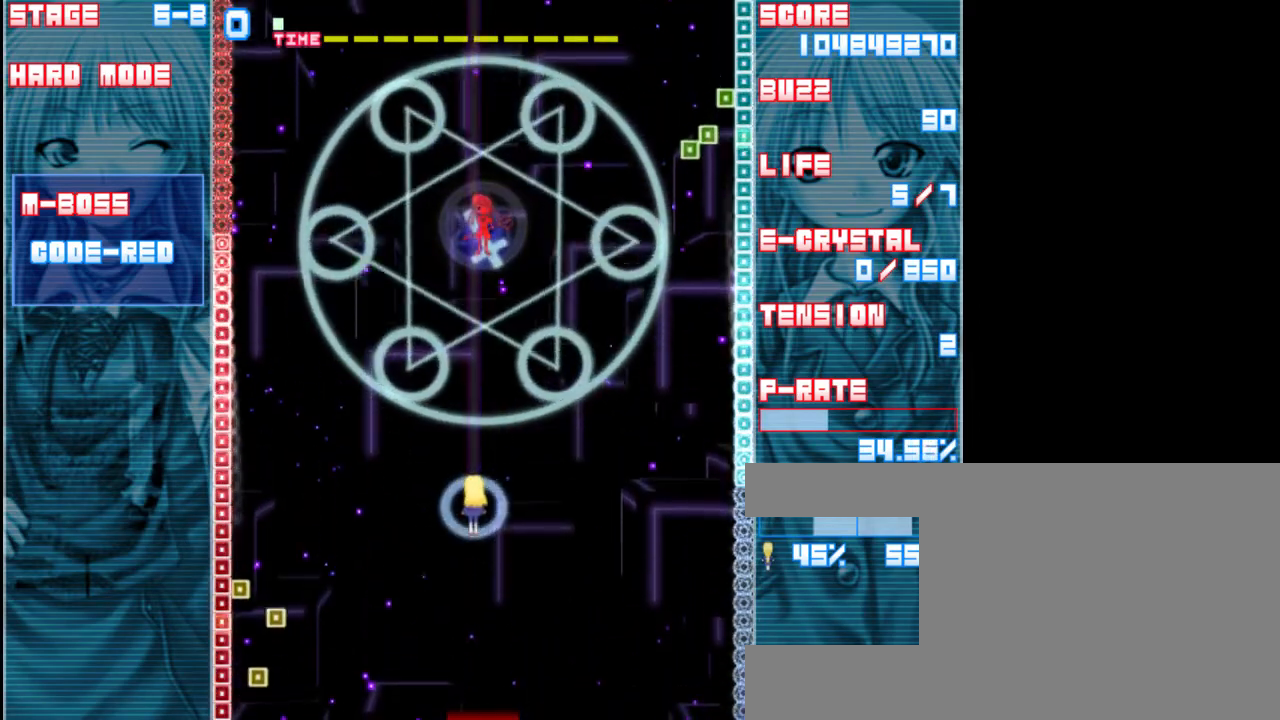
{"keys": [], "events": []}
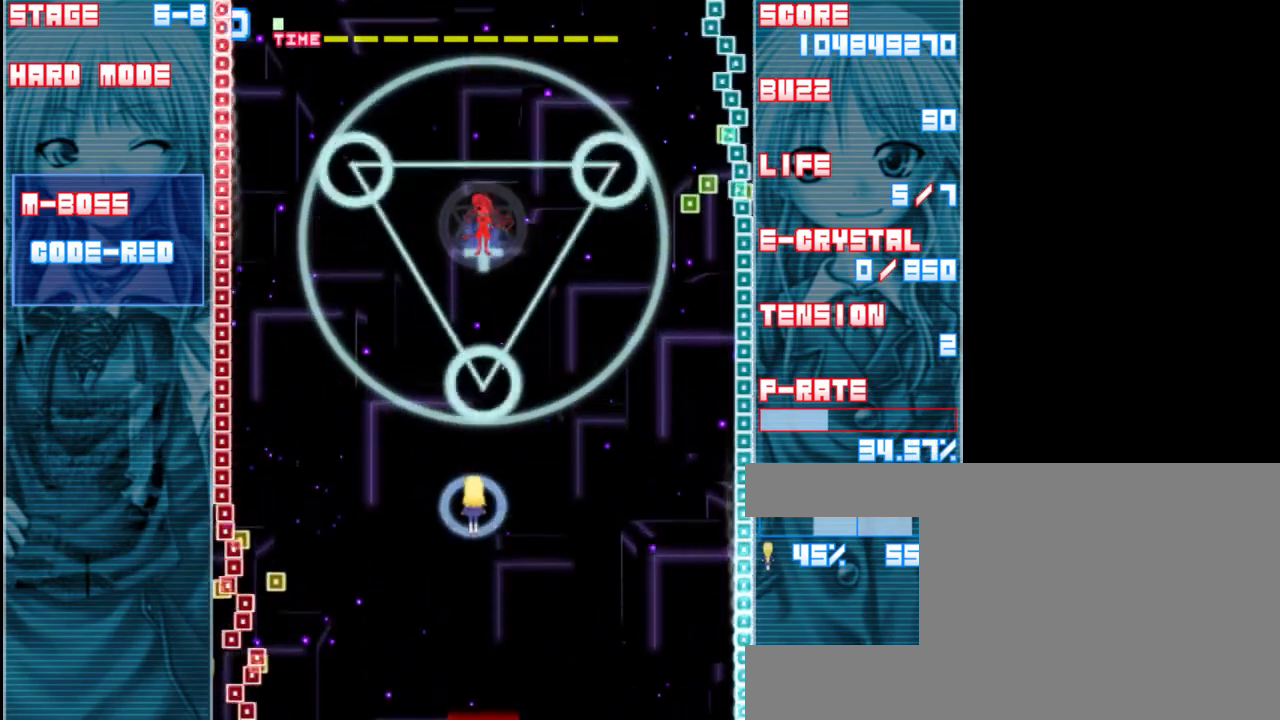
{"keys": [], "events": []}
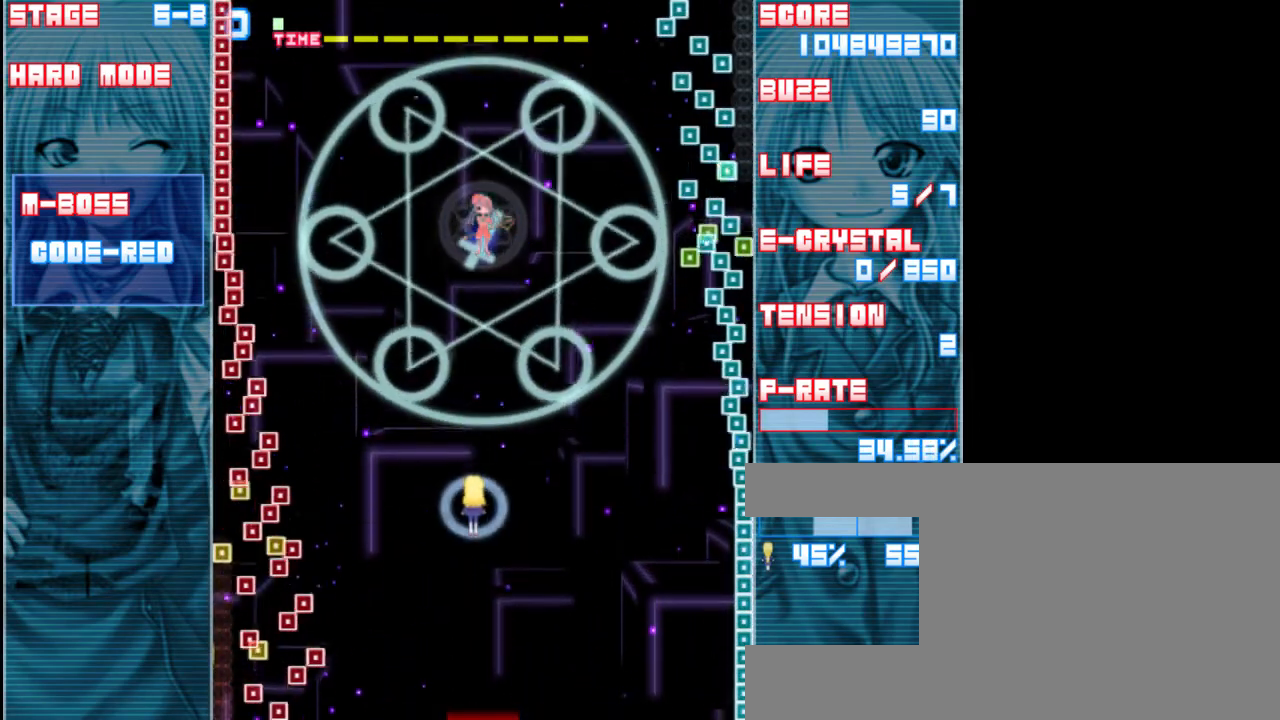
{"keys": ["z"], "events": [[83, "z", "down"]]}
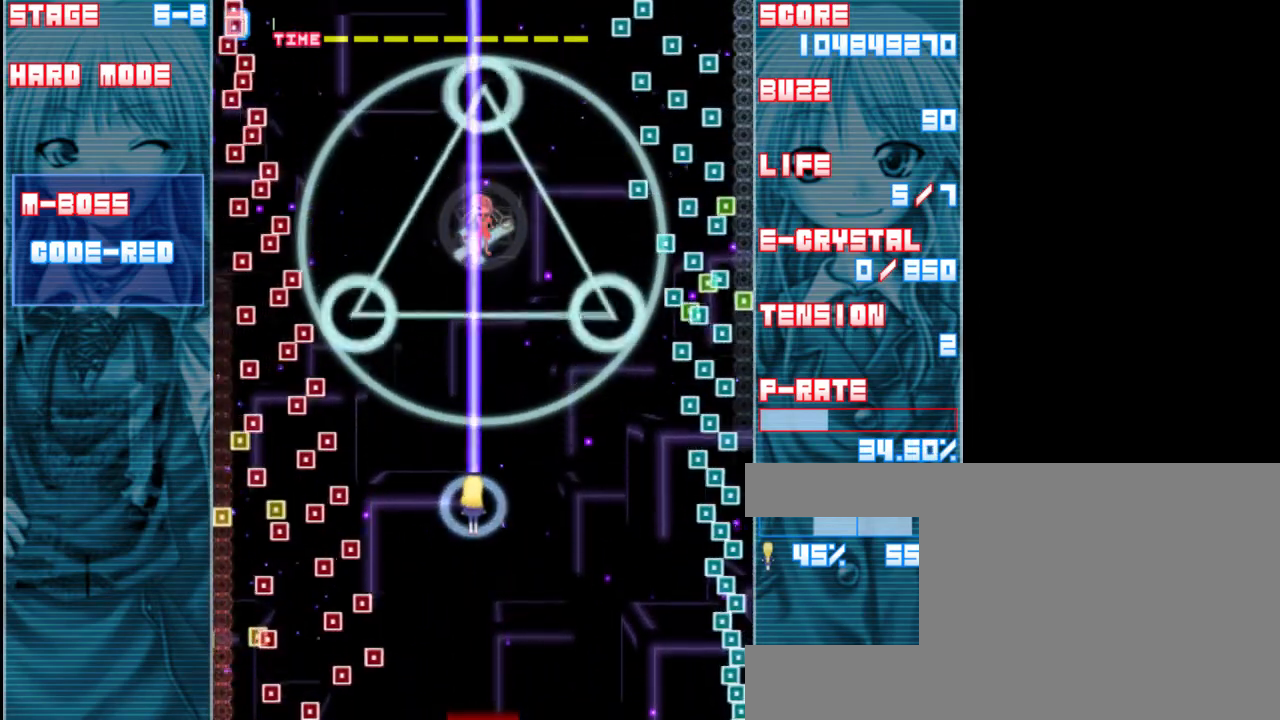
{"keys": ["z"], "events": []}
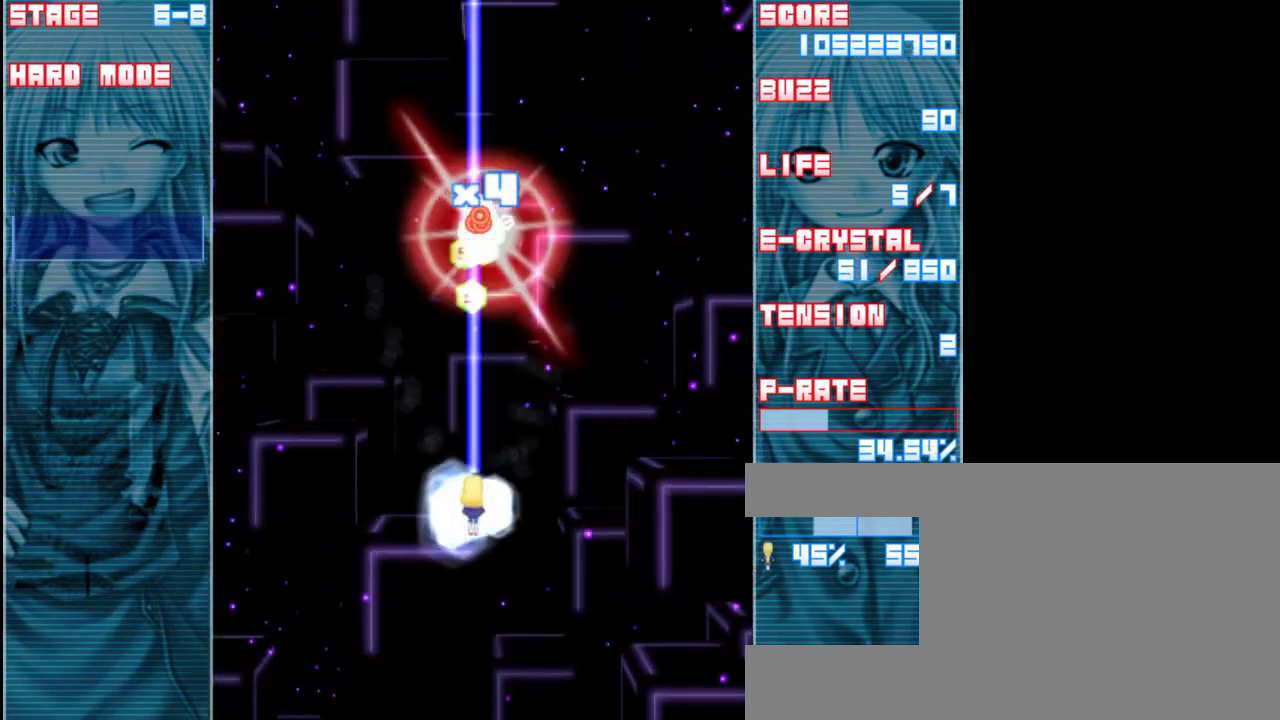
{"keys": ["down", "z"], "events": [[350, "down", "down"]]}
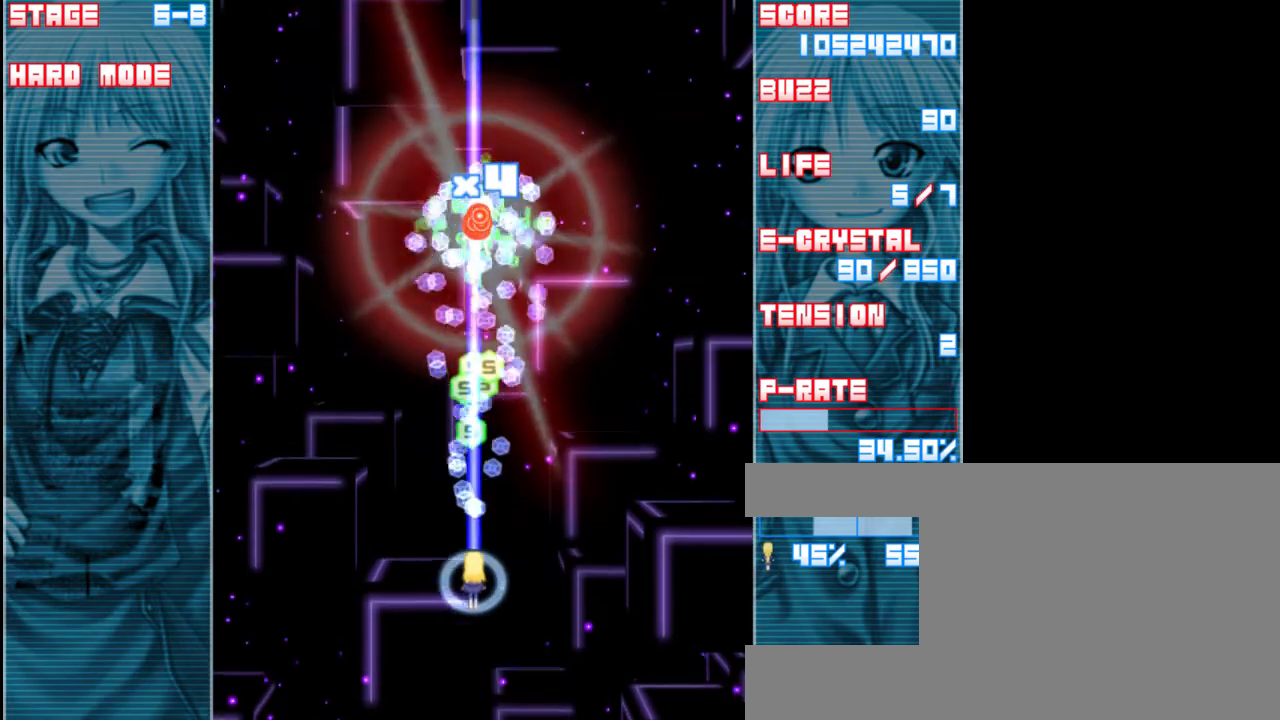
{"keys": ["z"], "events": [[83, "down", "up"], [283, "up", "down"], [483, "up", "up"]]}
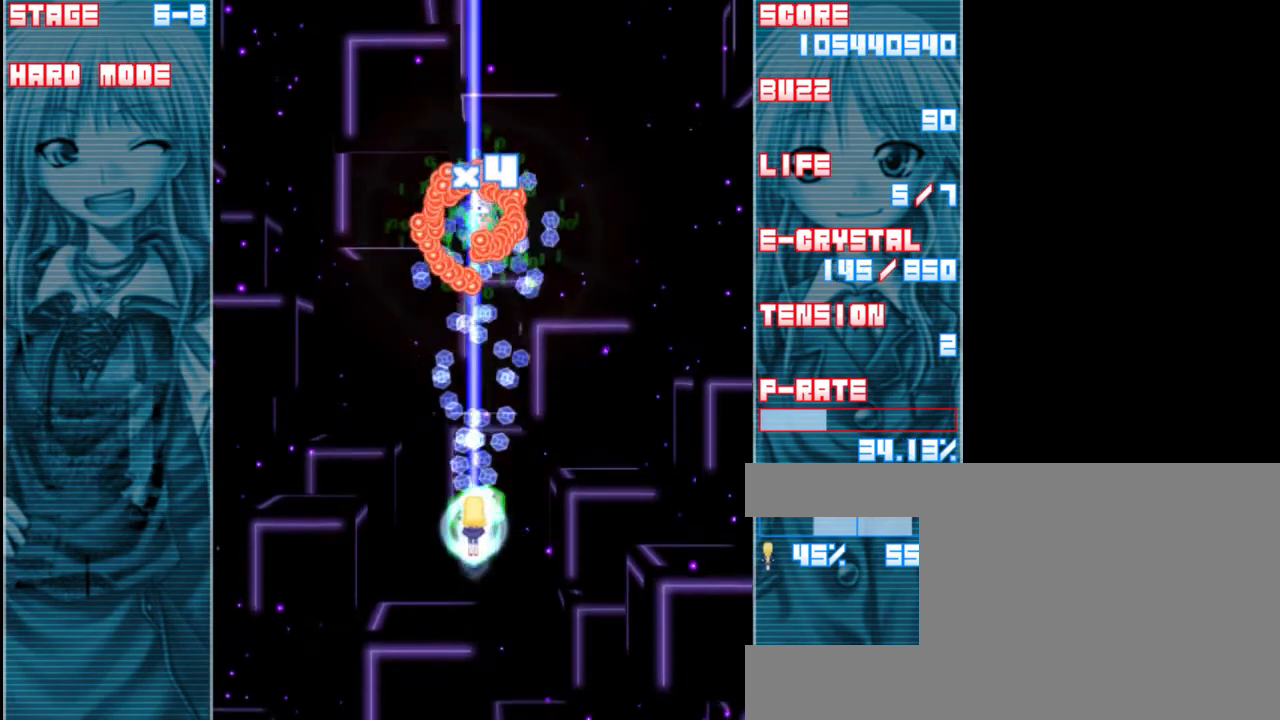
{"keys": ["a", "down", "z"], "events": [[83, "right", "down"], [150, "down", "down"], [150, "right", "up"], [250, "left", "down"], [450, "left", "up"], [483, "a", "down"]]}
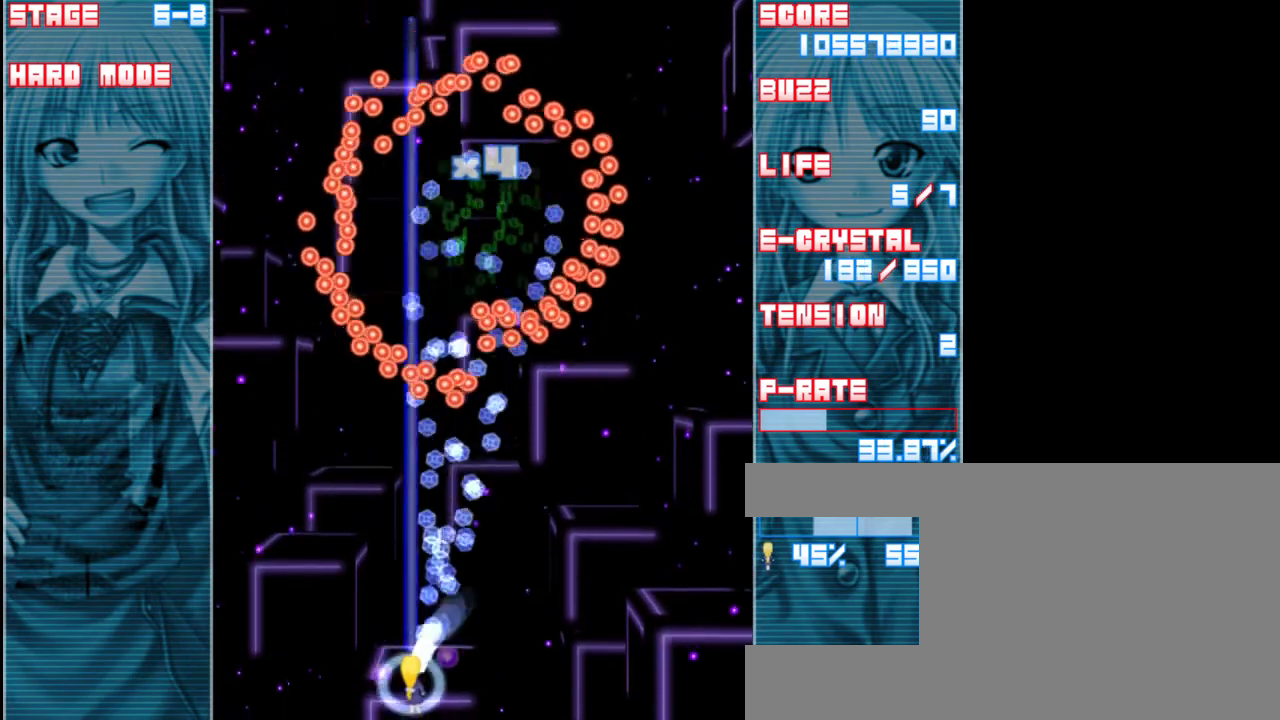
{"keys": ["left", "shift", "z"], "events": [[117, "a", "up"], [150, "down", "up"], [250, "shift", "down"], [350, "left", "down"]]}
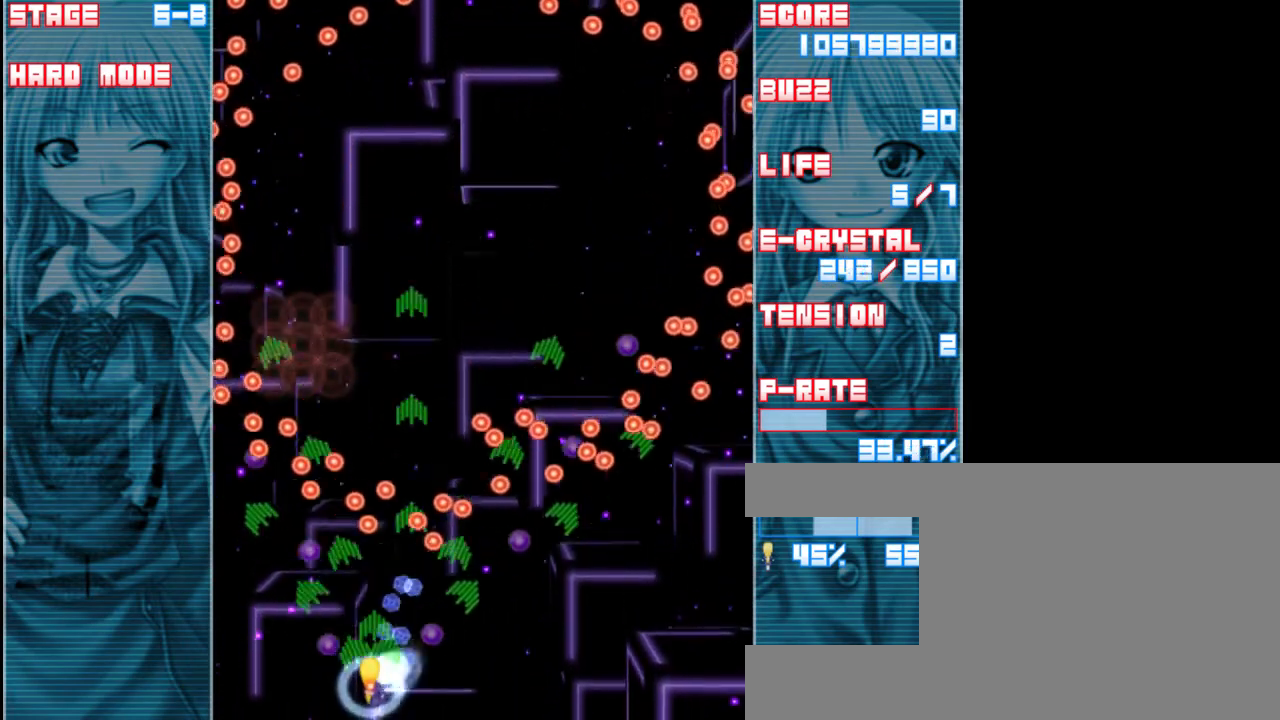
{"keys": ["shift", "z"], "events": [[17, "left", "up"], [217, "left", "down"], [450, "left", "up"]]}
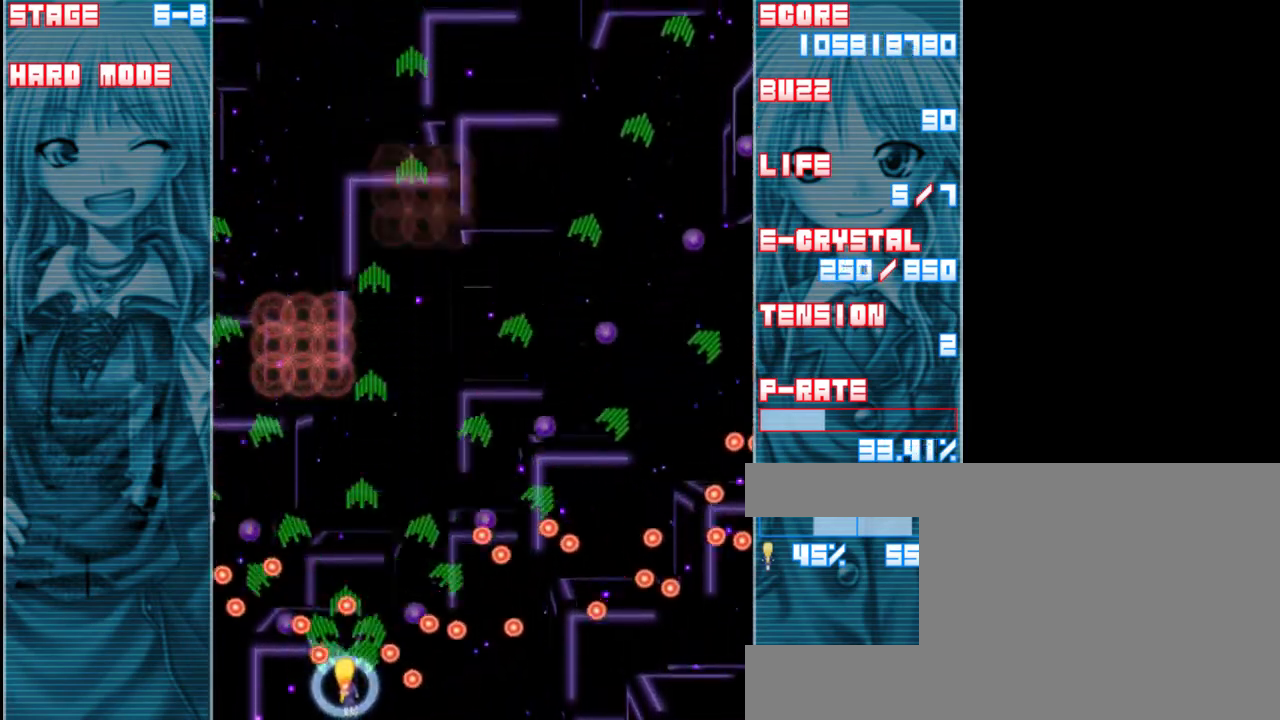
{"keys": ["shift", "z"], "events": [[217, "right", "down"], [350, "right", "up"]]}
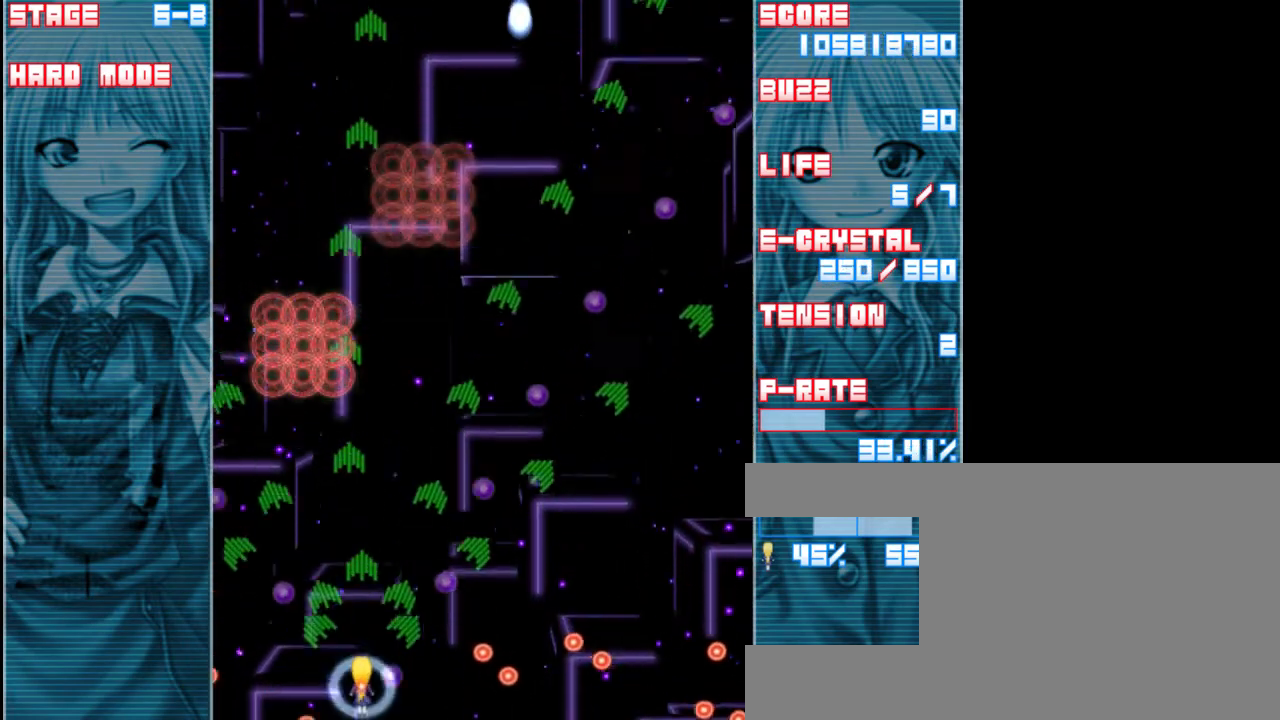
{"keys": ["shift", "z"], "events": [[183, "down", "down"], [383, "down", "up"]]}
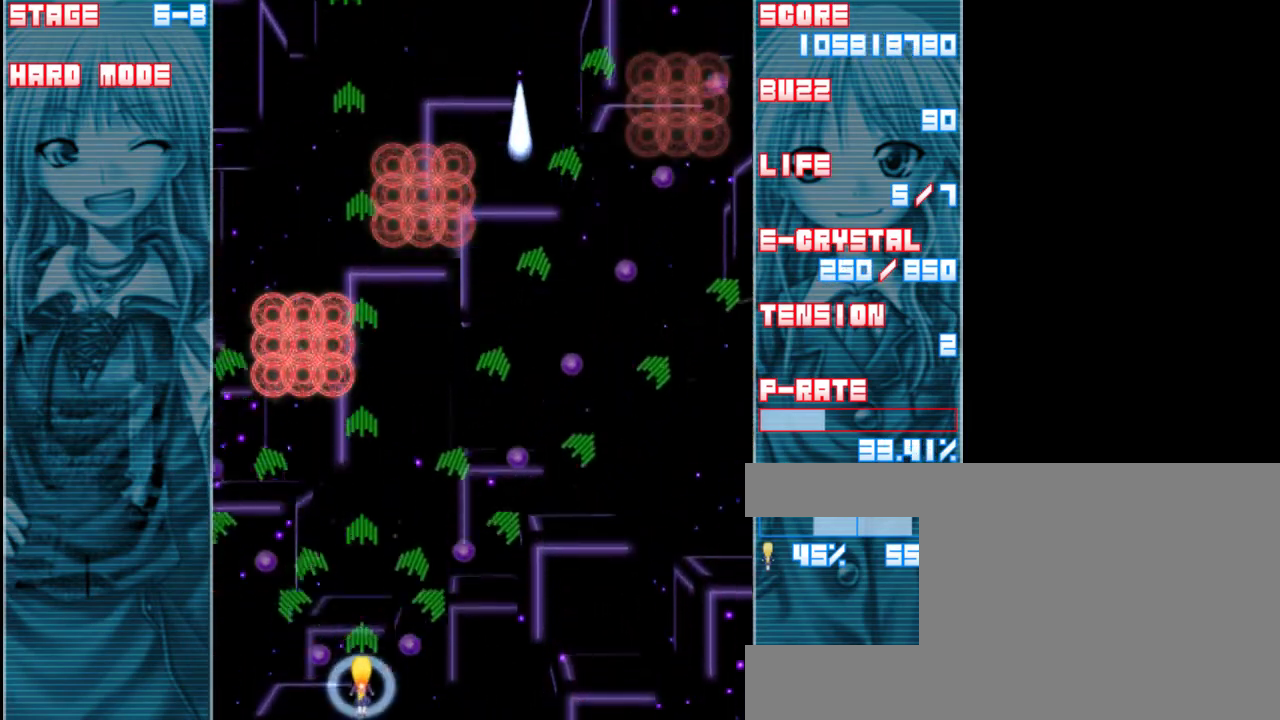
{"keys": ["shift", "z"], "events": [[117, "right", "down"], [200, "right", "up"]]}
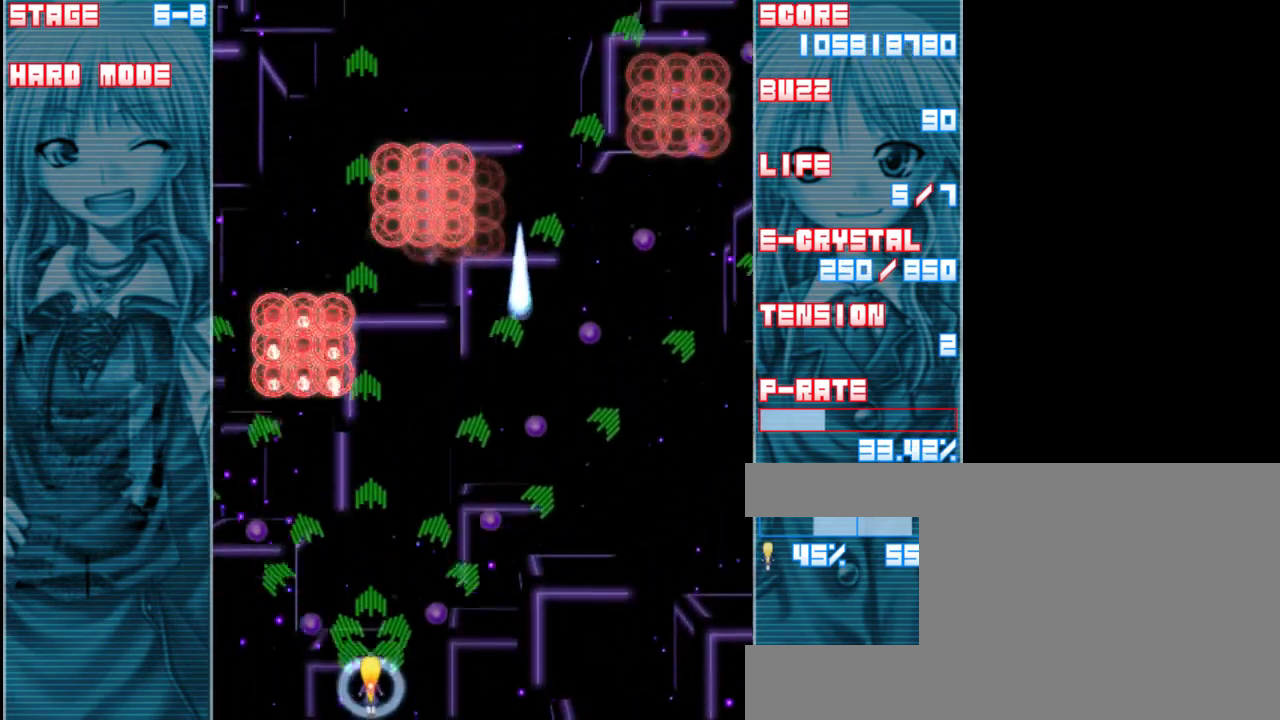
{"keys": ["right", "shift", "z"], "events": [[100, "down", "down"], [283, "down", "up"], [467, "right", "down"]]}
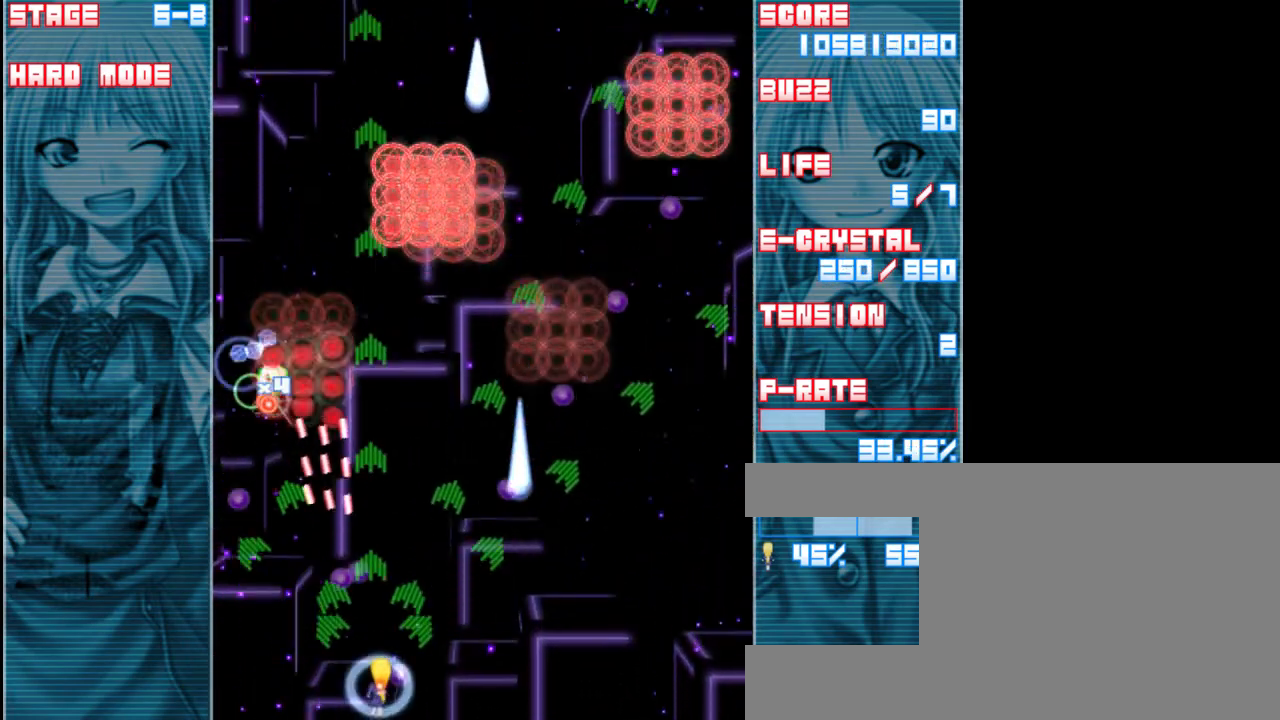
{"keys": ["shift", "z"], "events": [[133, "right", "up"], [267, "right", "down"], [433, "right", "up"]]}
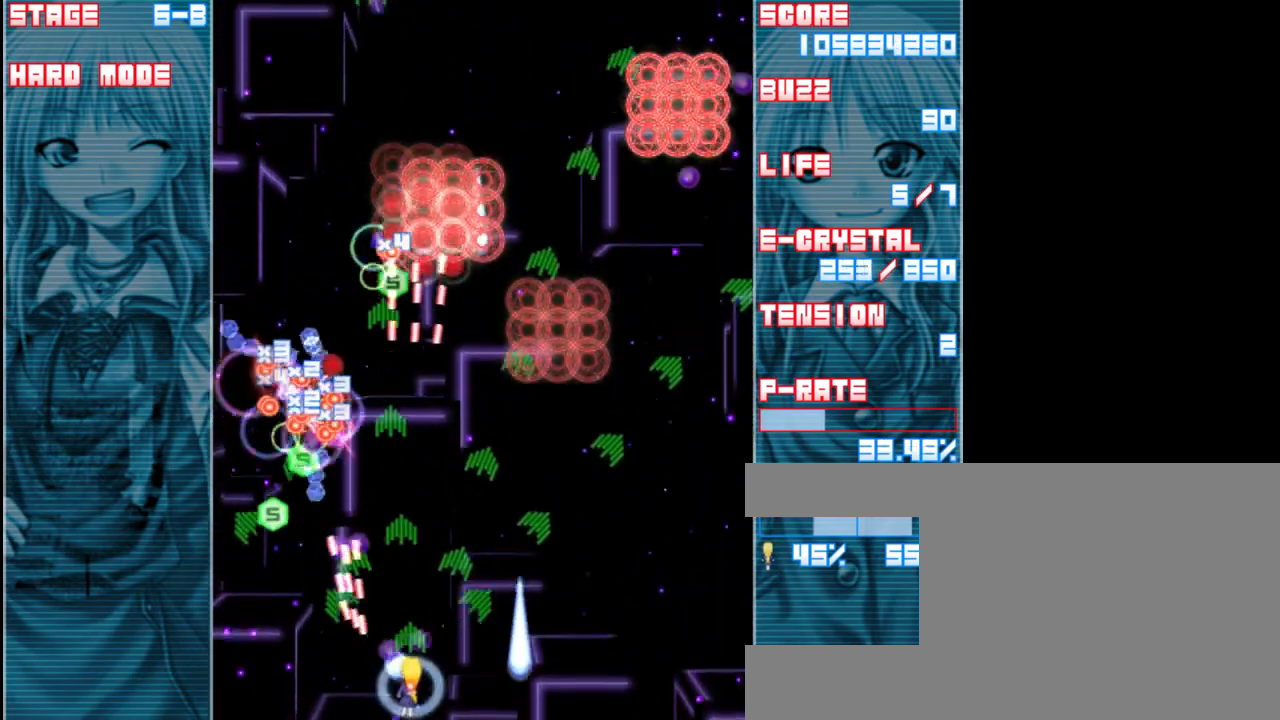
{"keys": ["right", "shift", "z"], "events": [[67, "right", "down"], [233, "right", "up"], [367, "right", "down"]]}
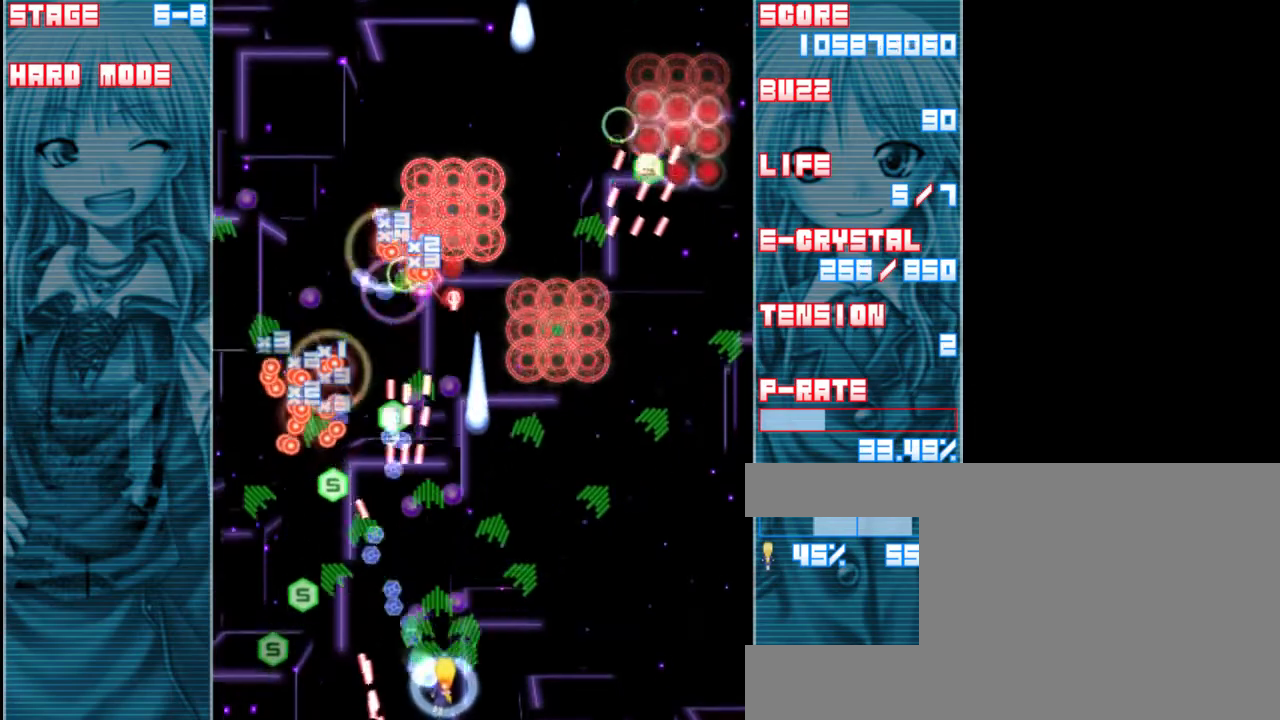
{"keys": ["right", "z"], "events": [[33, "right", "up"], [133, "right", "down"], [300, "right", "up"], [400, "right", "down"], [500, "shift", "up"]]}
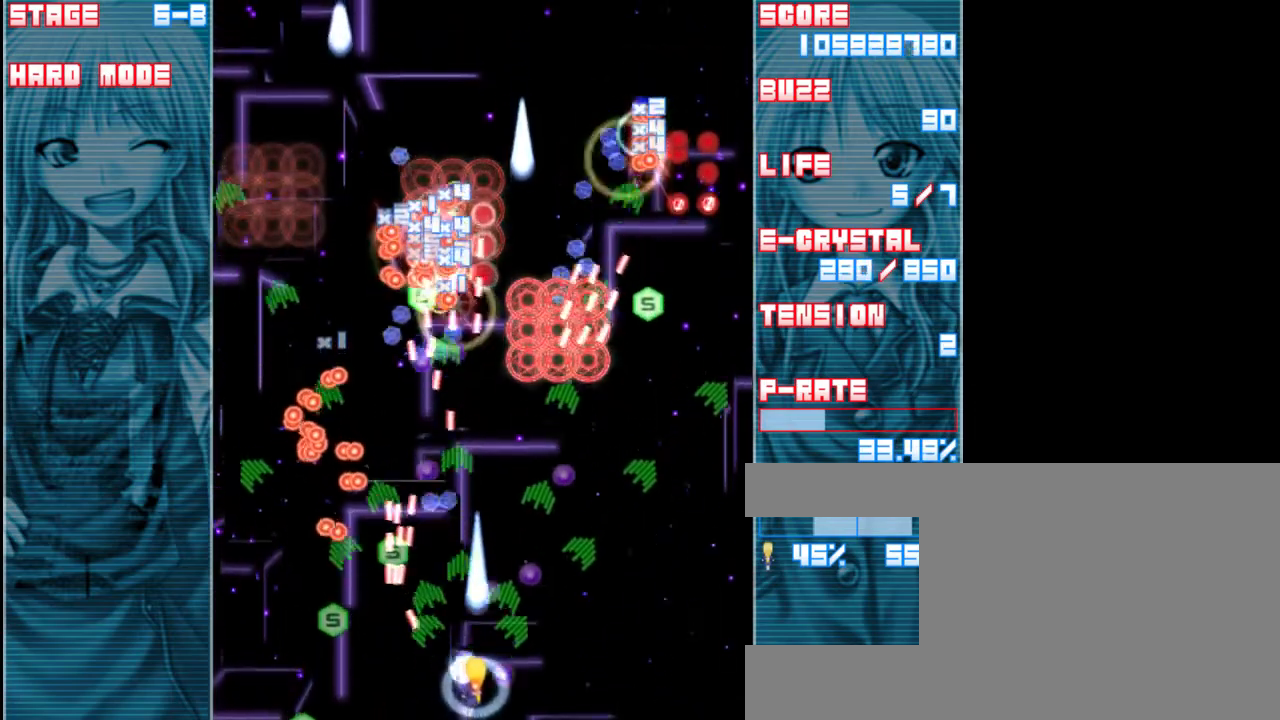
{"keys": ["shift", "z"], "events": [[233, "right", "up"], [233, "shift", "down"]]}
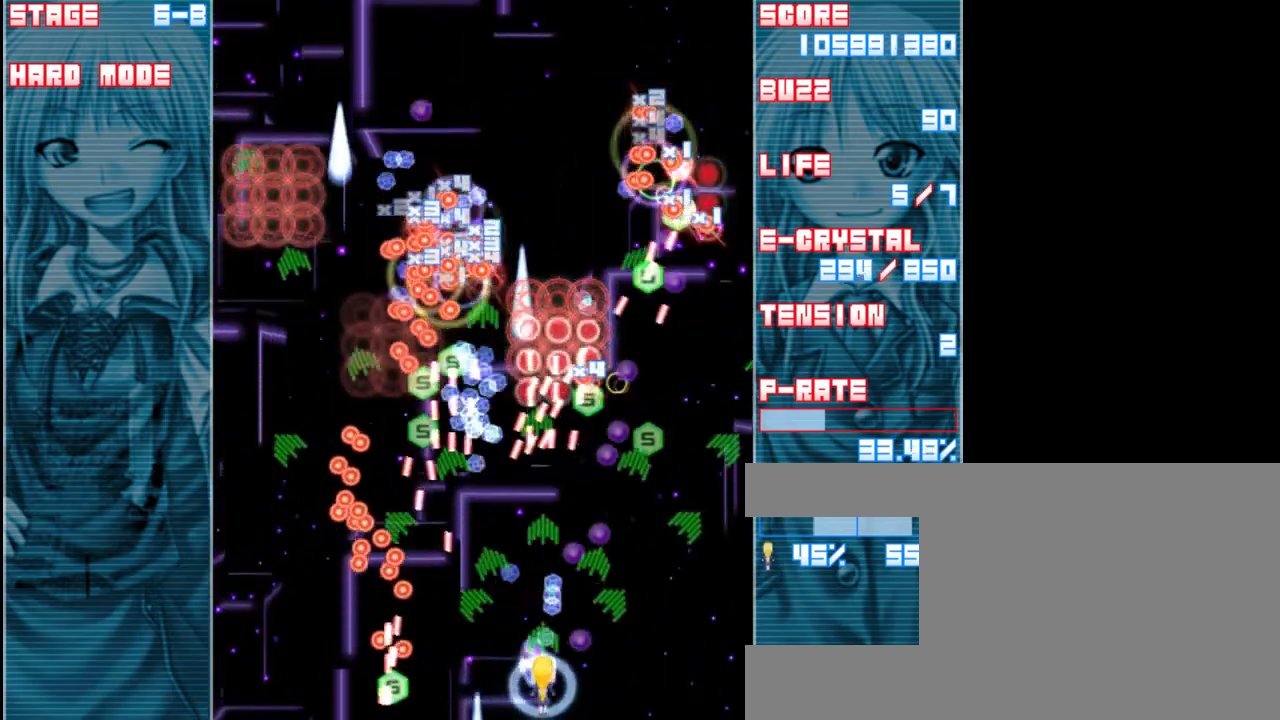
{"keys": ["right", "shift", "z"], "events": [[133, "right", "down"], [267, "right", "up"], [433, "right", "down"]]}
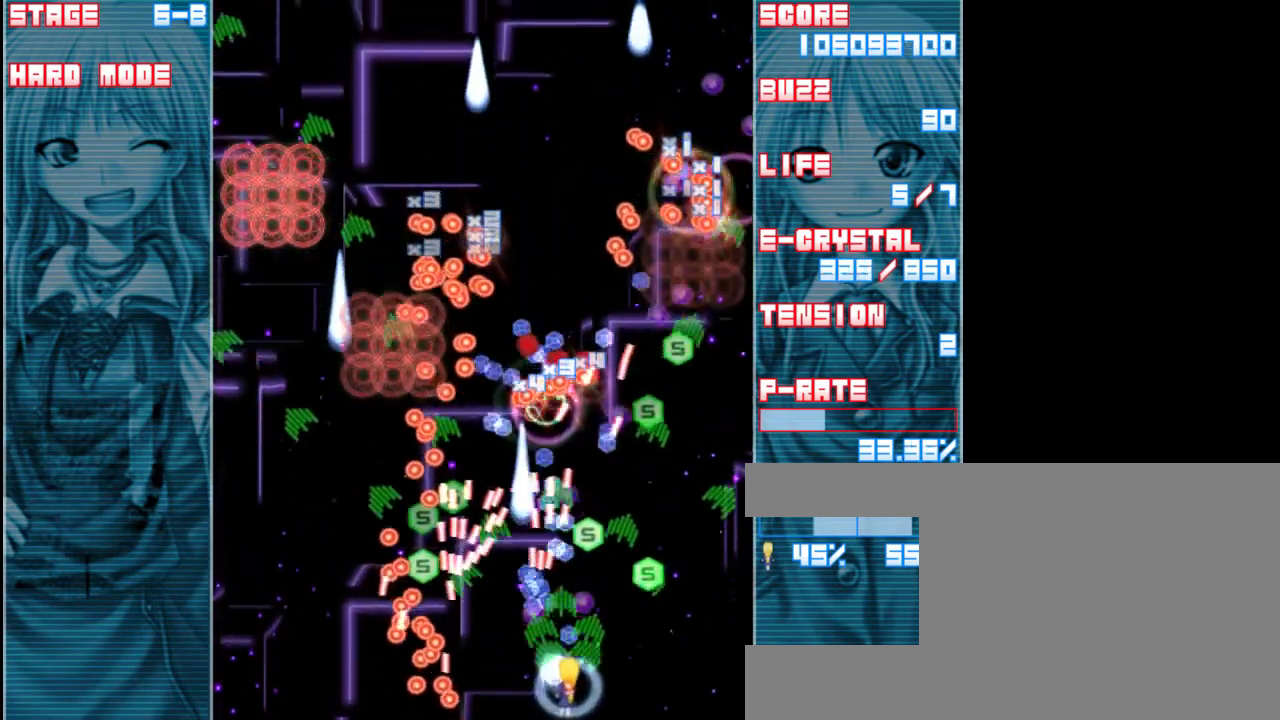
{"keys": ["shift", "z"], "events": [[67, "right", "up"], [200, "right", "down"], [367, "right", "up"]]}
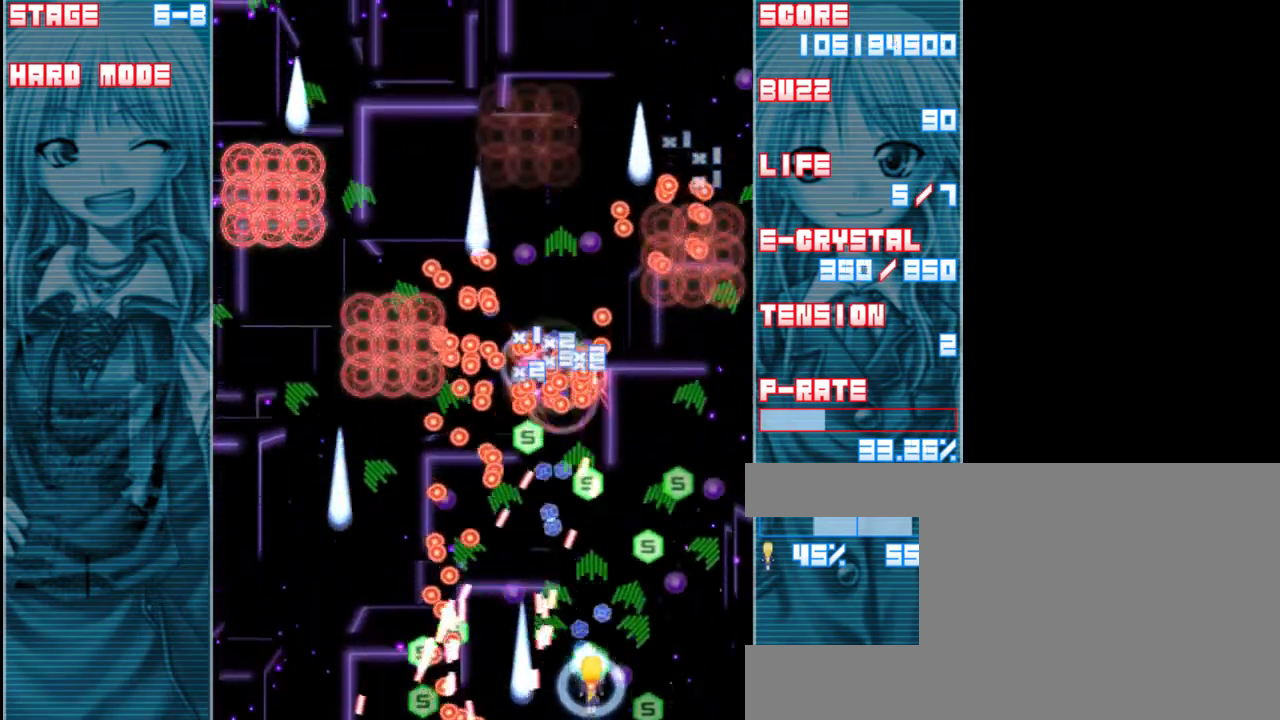
{"keys": ["shift", "z"], "events": [[67, "right", "down"], [200, "right", "up"], [367, "right", "down"], [467, "right", "up"]]}
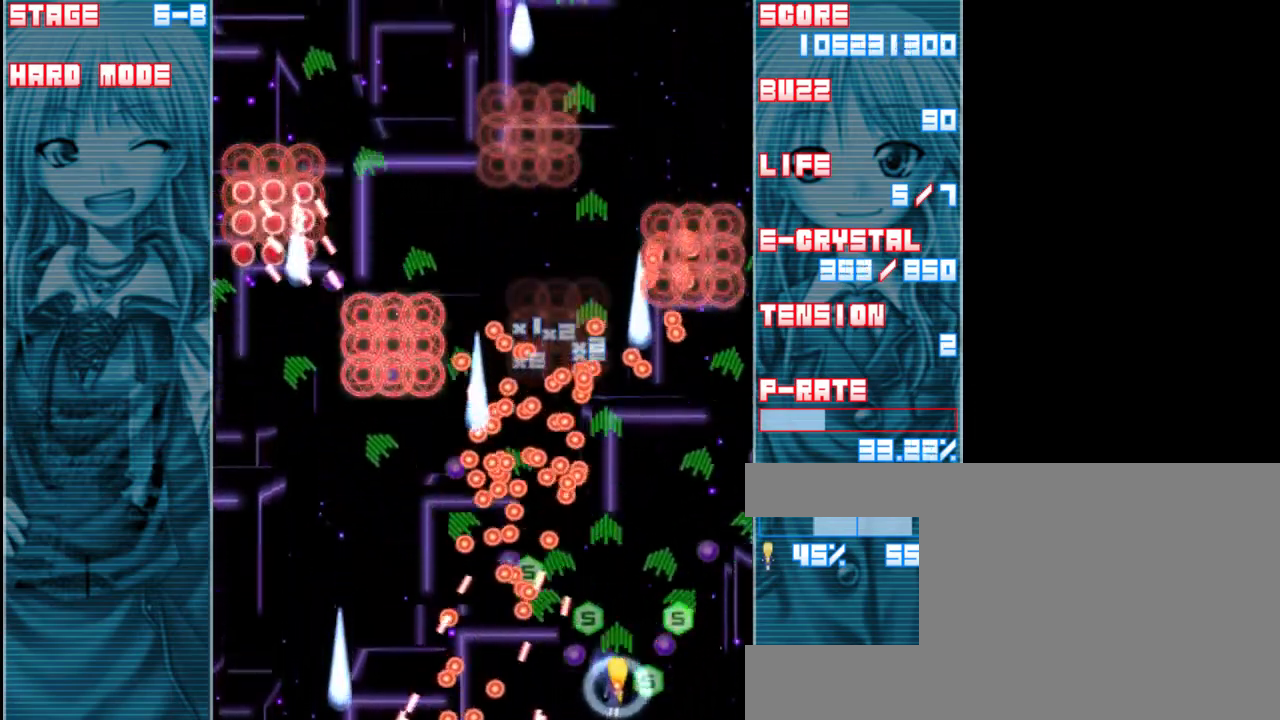
{"keys": ["right", "shift", "z"], "events": [[133, "right", "down"], [267, "right", "up"], [467, "right", "down"]]}
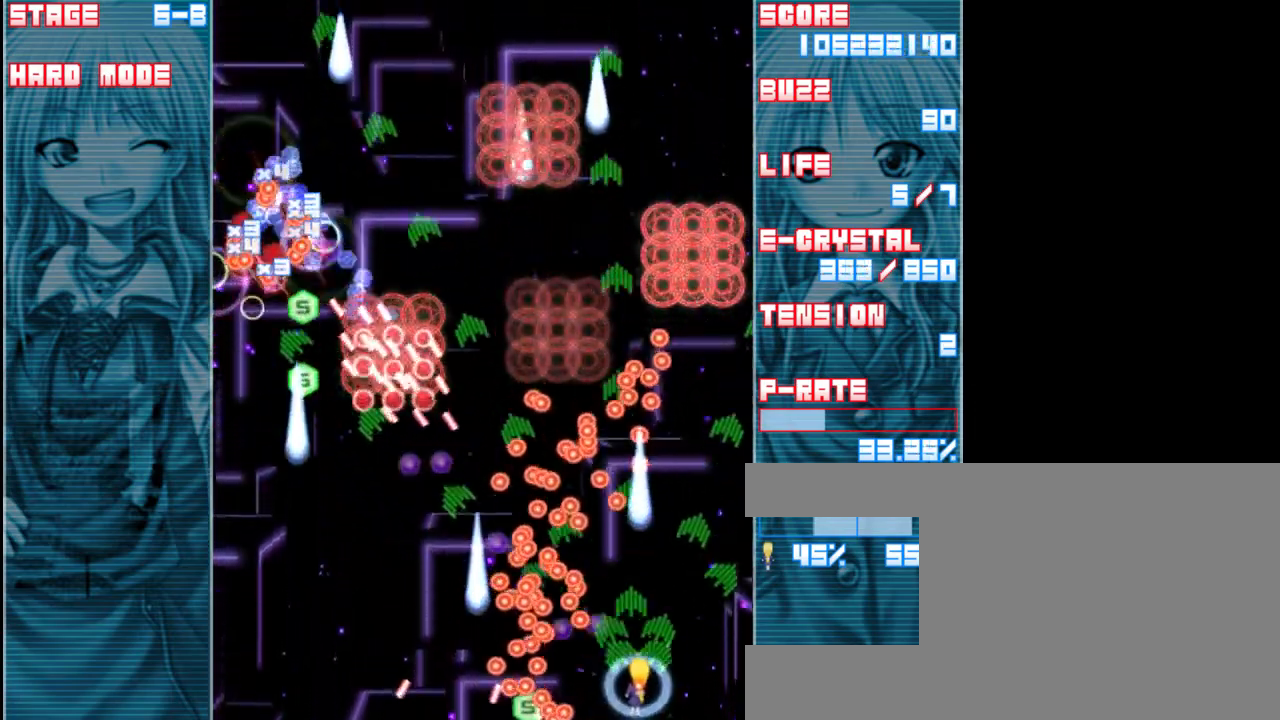
{"keys": ["right", "shift", "z"], "events": [[67, "right", "up"], [200, "right", "down"]]}
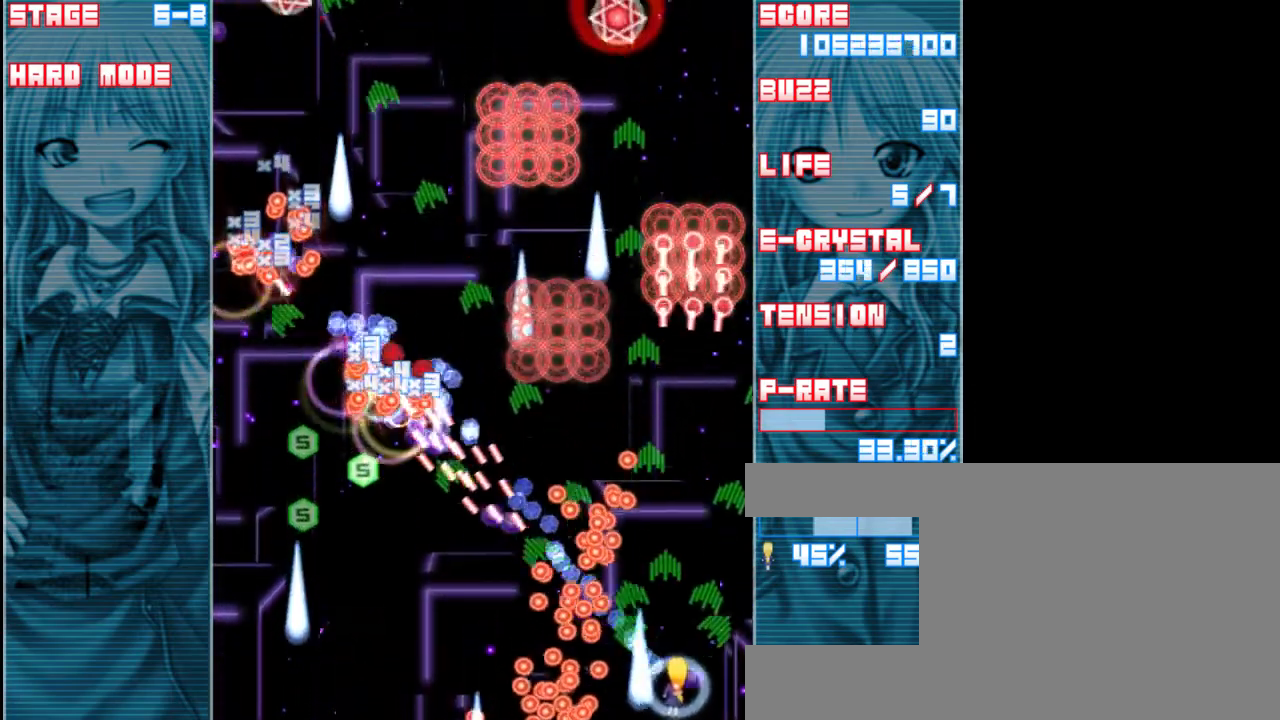
{"keys": ["shift", "z"], "events": [[33, "right", "up"], [233, "right", "down"], [333, "right", "up"]]}
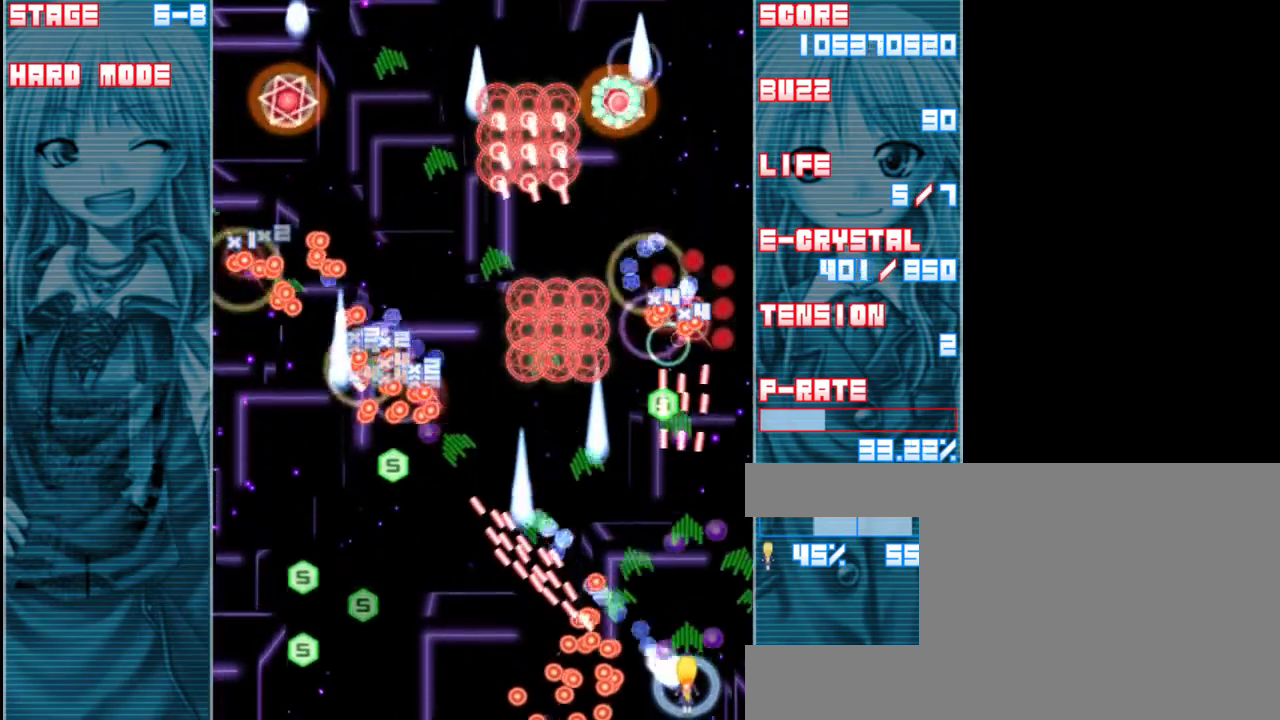
{"keys": ["shift", "z"], "events": [[100, "right", "down"], [167, "up", "down"], [267, "right", "up"], [367, "up", "up"]]}
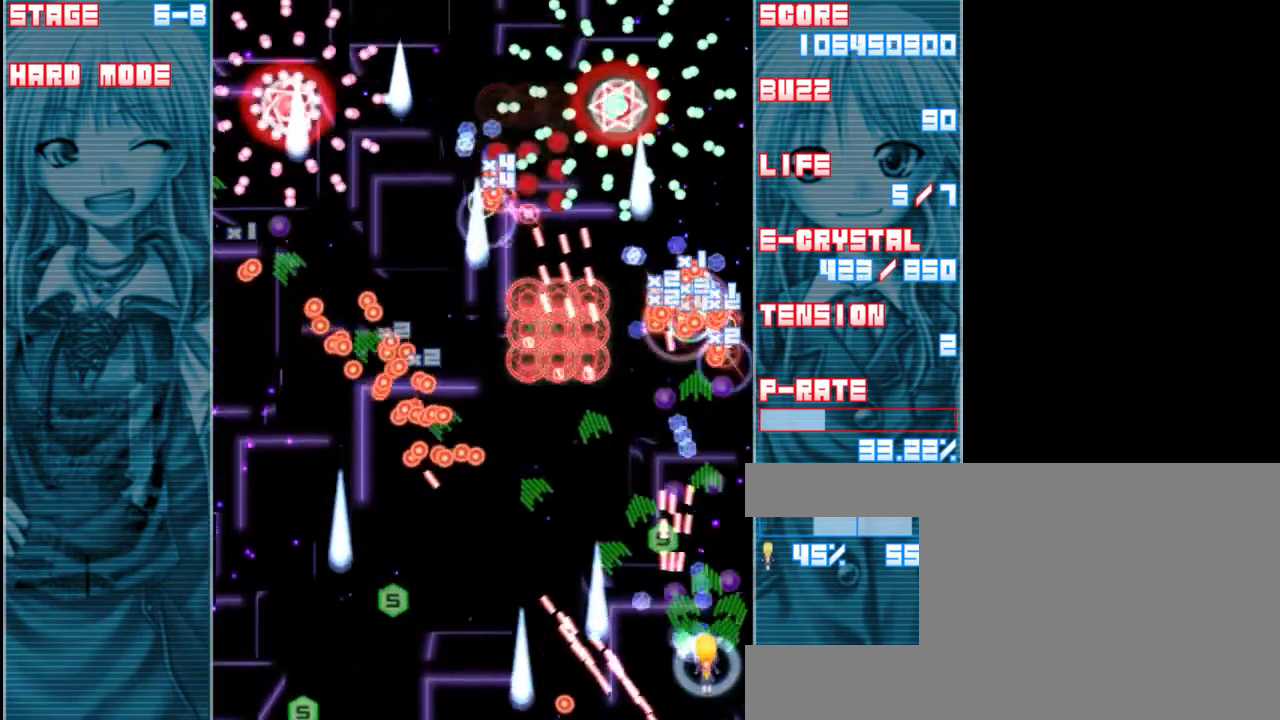
{"keys": ["right", "shift", "up", "z"], "events": [[33, "right", "down"], [67, "up", "down"], [200, "right", "up"], [233, "up", "up"], [400, "right", "down"], [400, "up", "down"]]}
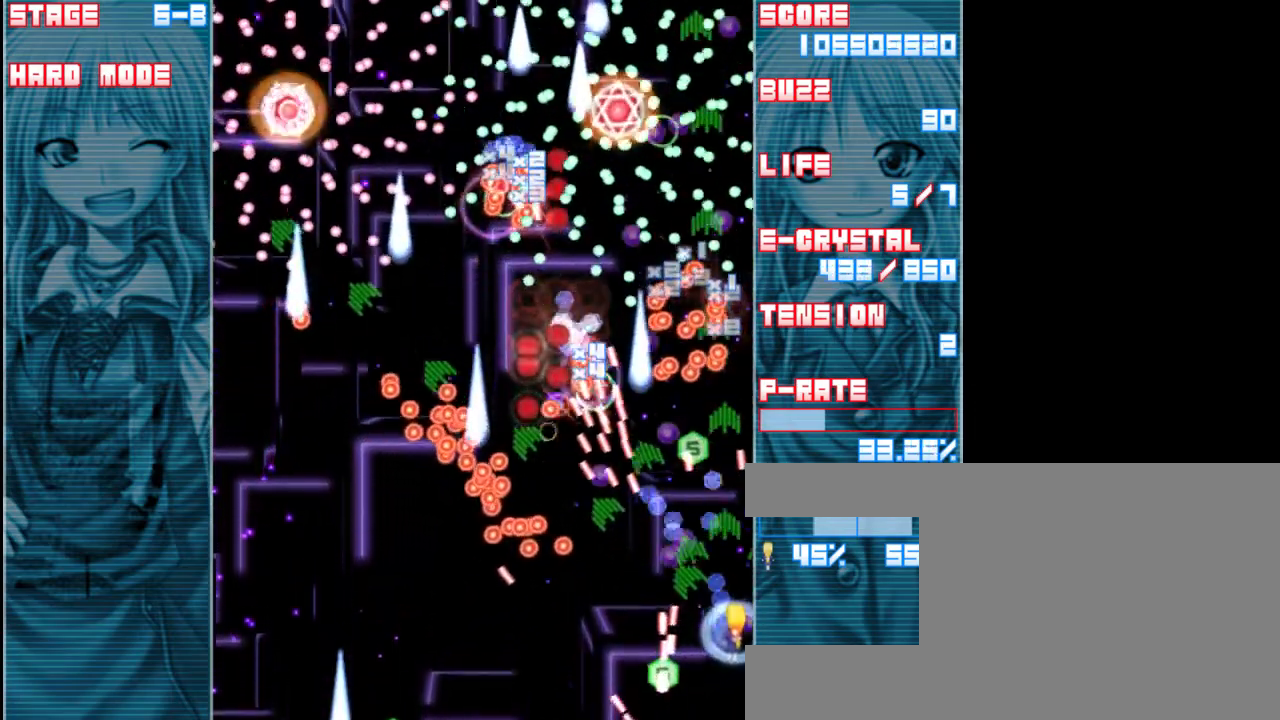
{"keys": ["down", "shift", "z"], "events": [[33, "right", "up"], [67, "up", "up"], [233, "up", "down"], [300, "up", "up"], [367, "x", "down"], [467, "x", "up"], [500, "down", "down"]]}